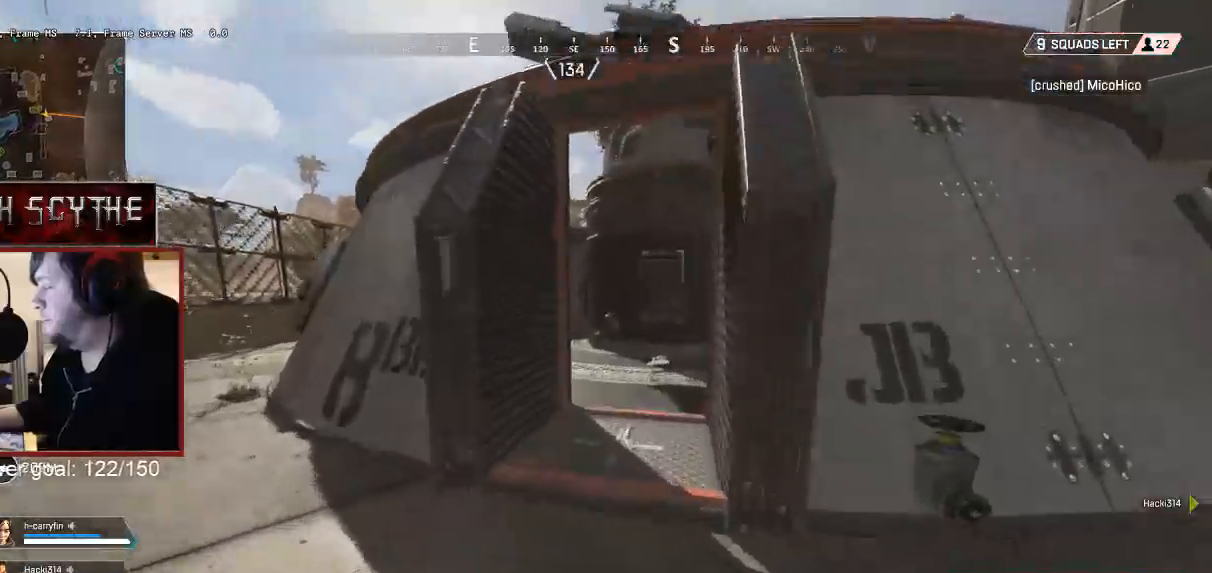
Gameplay with keyboard and mouse; each line is a JSON object with the keys and mouse buttons held at the frame after it. "events" lists presses ("down") and releases ("up") of "1", "2", "3", "4", "5", "a", "alt", "b", "c", "ctrl", "d", "e", "f", "g", "q", "r", "s", "shift", "space", "t", "tab", "v", "w", "x", "z", "mouse_left", "mouse_wheel", "mouse_right", "mouse_mb4" and "mouse_mb5" between this image and that frame as [ms after this image, input, new state], when the widget could be followed in between. "mouse_left", "mouse_wheel", "mouse_right", "mouse_mb4", "mouse_mb5" = the "left", "wheel", "right", "mb4", "mb5" buttons of the "mouse" list. No other keys are recorded. "wheel" means that the mouse wheel is clicked or scrolled. Mouse movement is not recorded.
{"keys": ["shift", "w"], "mouse": [], "events": []}
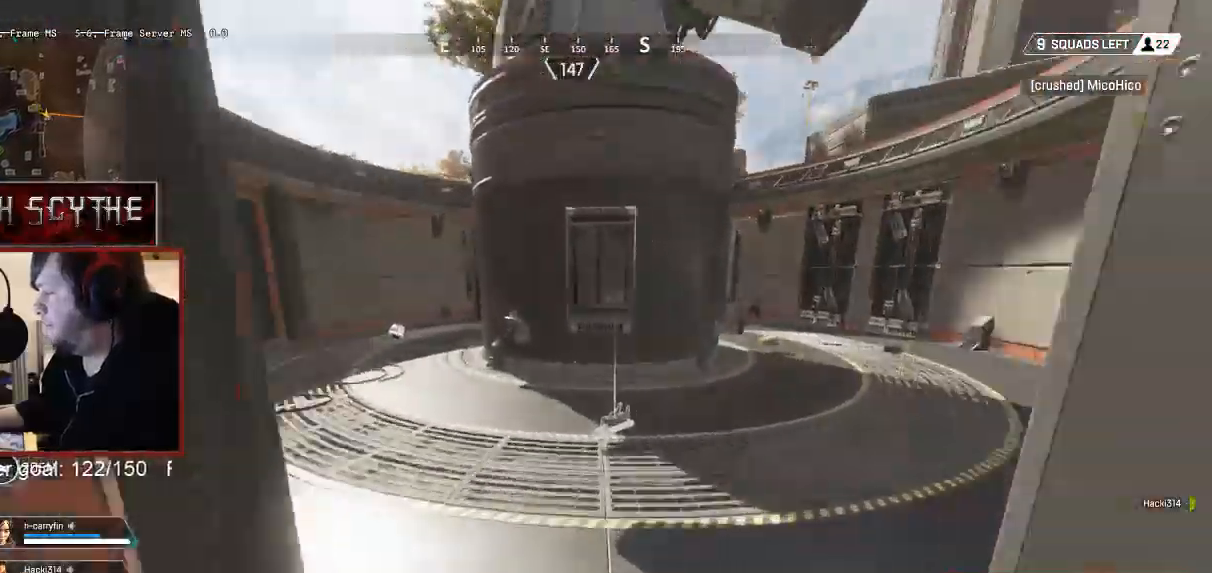
{"keys": ["shift", "w"], "mouse": [], "events": []}
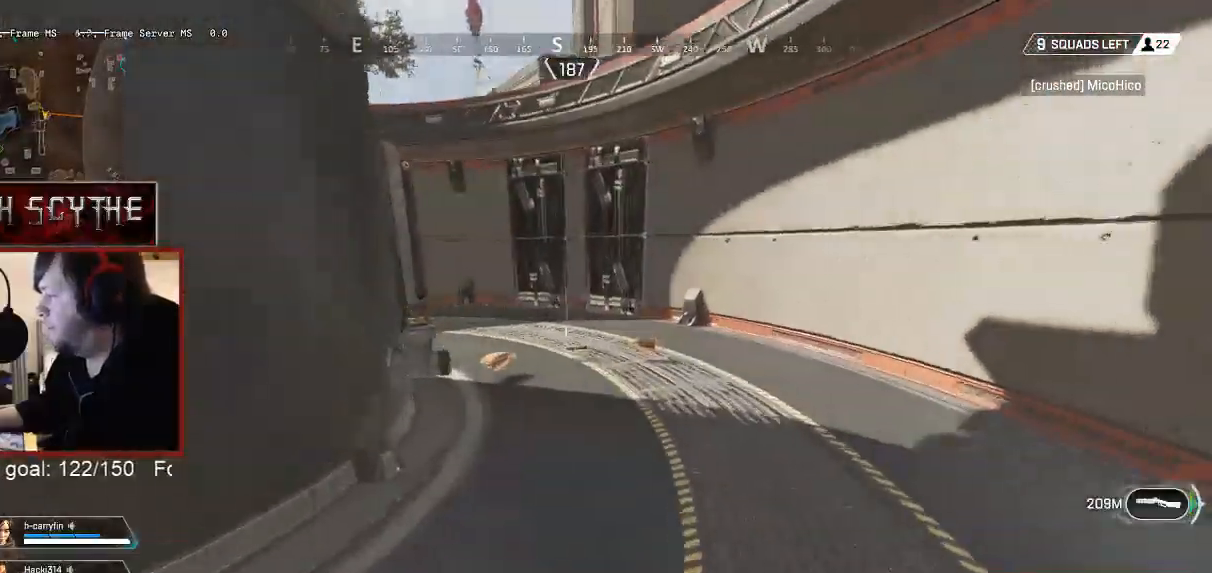
{"keys": ["shift", "w"], "mouse": [], "events": []}
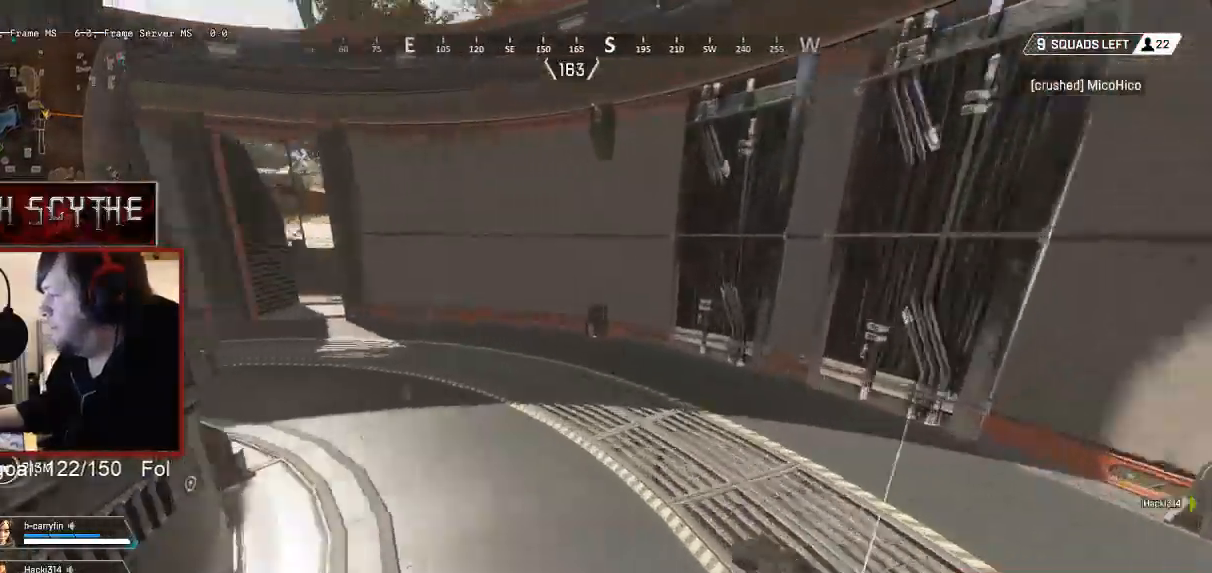
{"keys": ["d", "shift", "w"], "mouse": [], "events": [[483, "d", "down"]]}
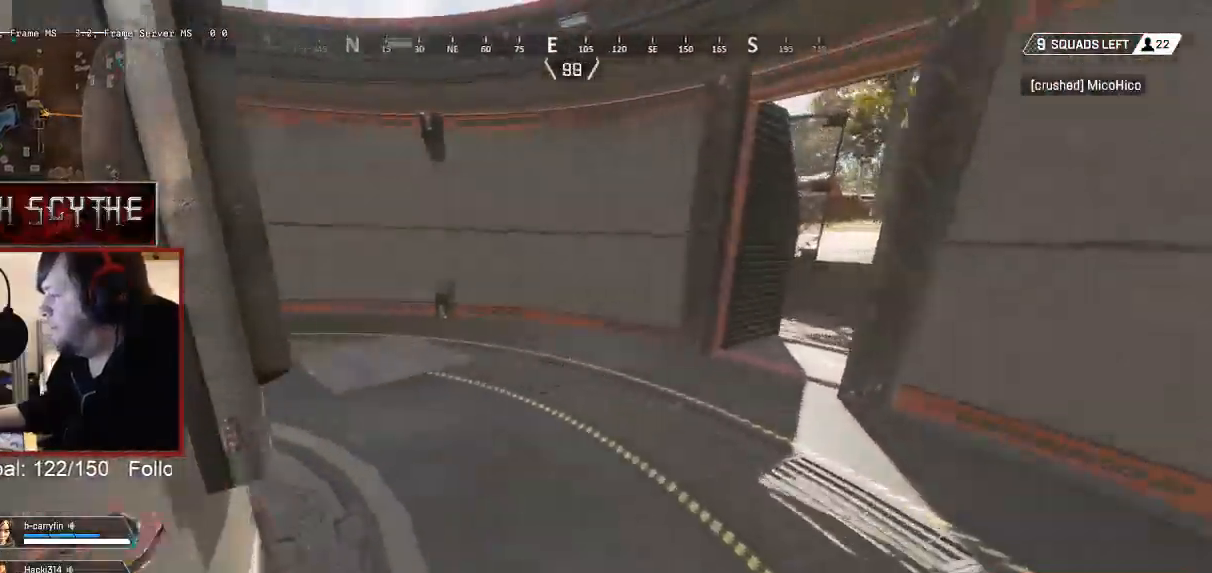
{"keys": ["shift", "w"], "mouse": [], "events": [[333, "d", "up"]]}
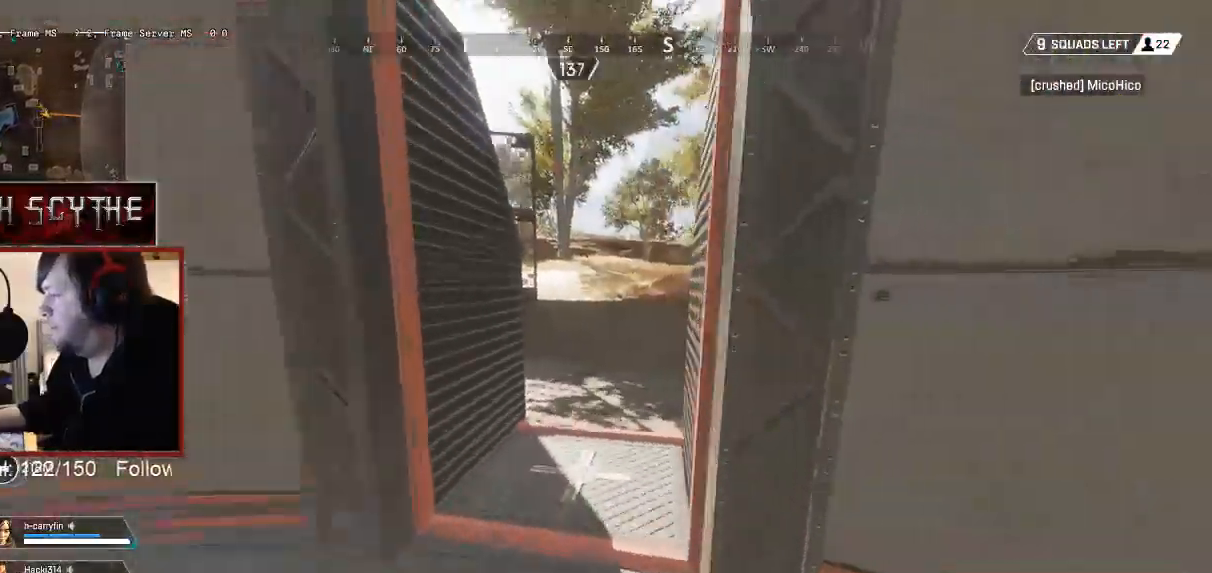
{"keys": ["shift", "w"], "mouse": [], "events": []}
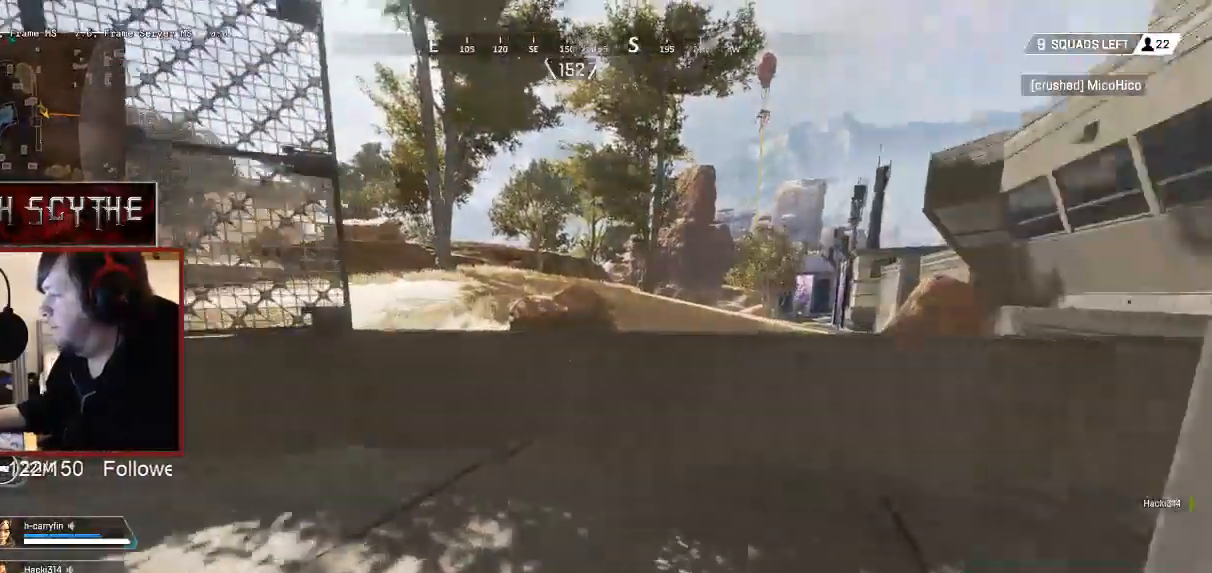
{"keys": ["shift", "w"], "mouse": [], "events": []}
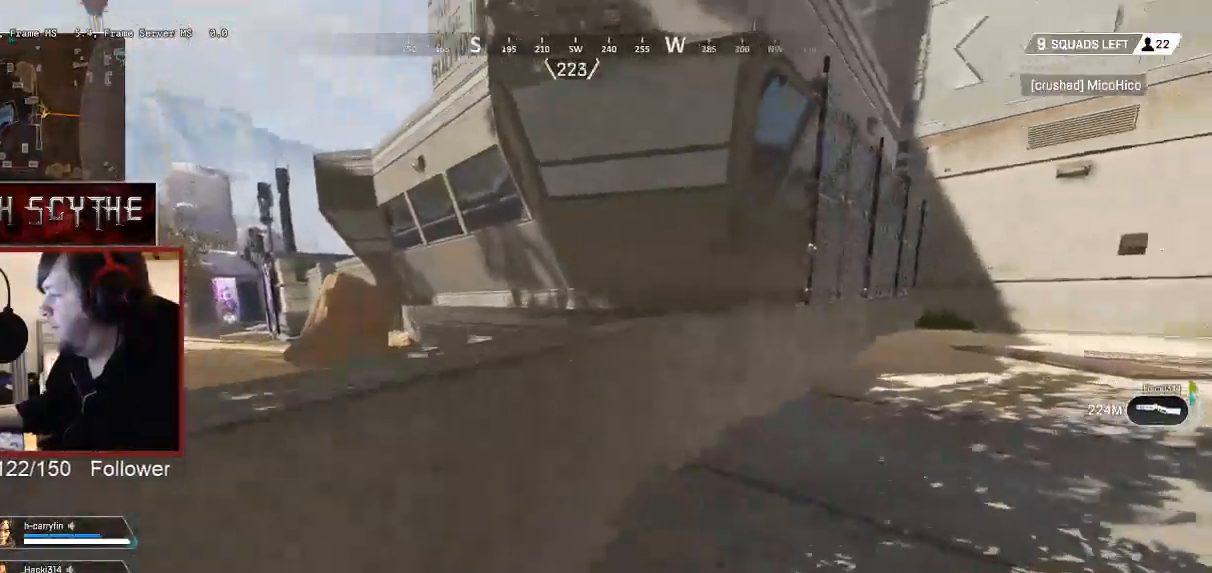
{"keys": ["shift", "space", "w"], "mouse": [], "events": [[433, "space", "down"]]}
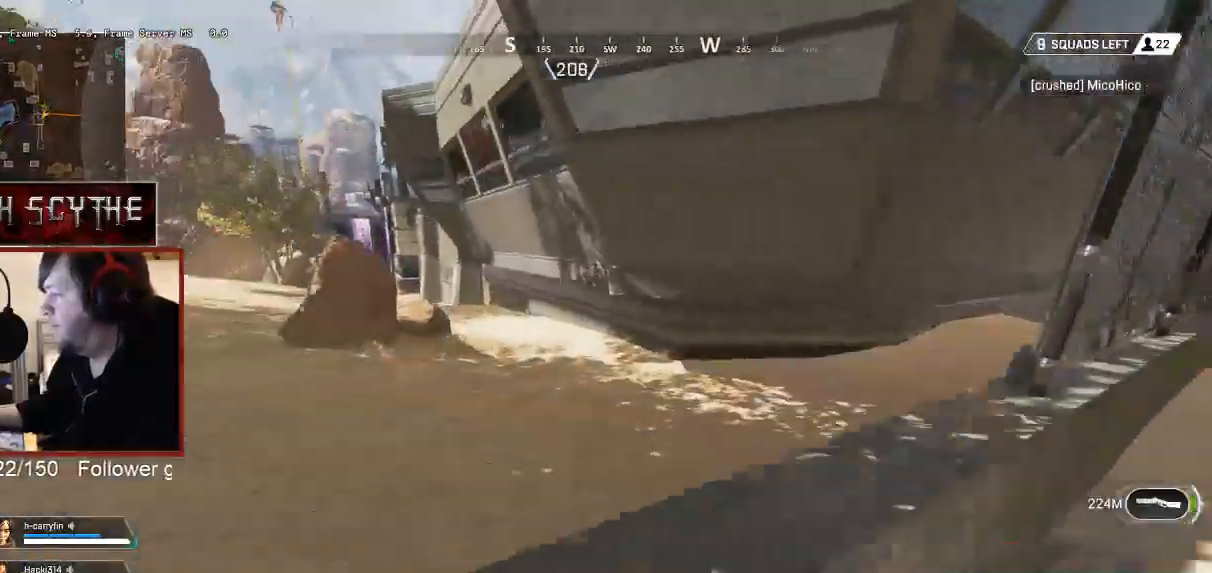
{"keys": ["d", "shift", "w"], "mouse": [], "events": [[33, "space", "up"], [433, "d", "down"]]}
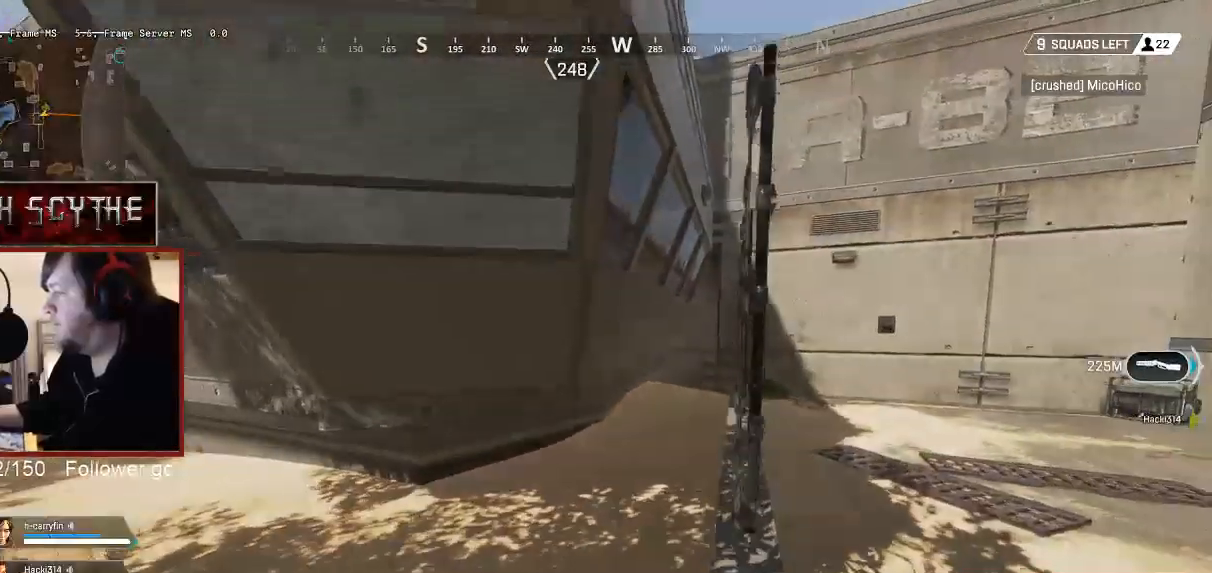
{"keys": ["shift", "space", "w"], "mouse": [], "events": [[33, "d", "up"], [300, "space", "down"]]}
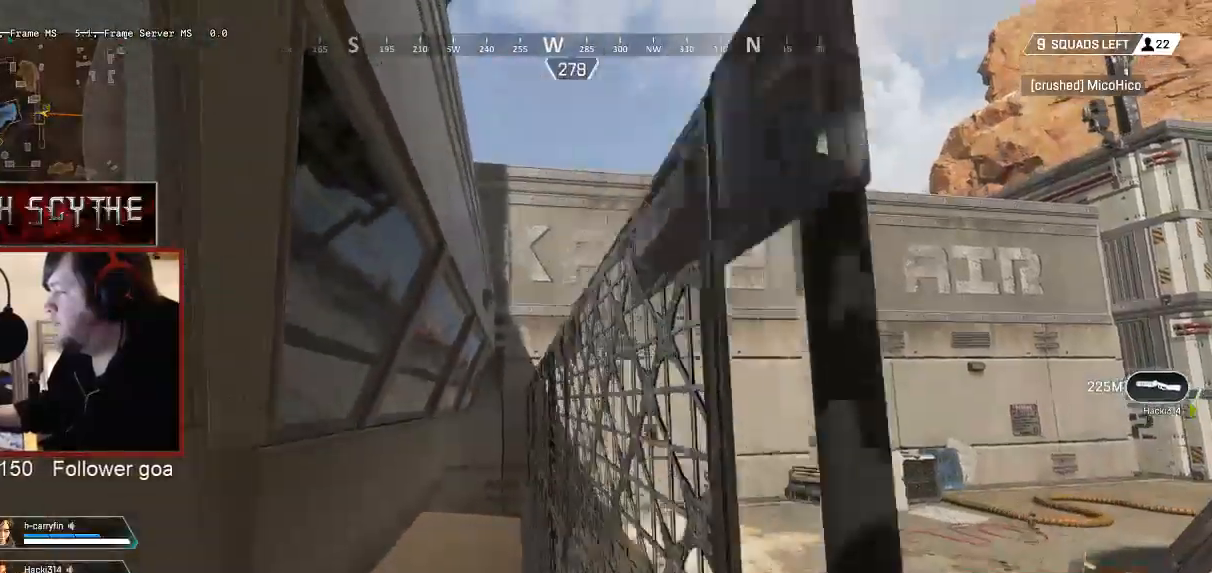
{"keys": ["shift", "w"], "mouse": [], "events": [[183, "d", "down"], [417, "d", "up"], [417, "space", "up"]]}
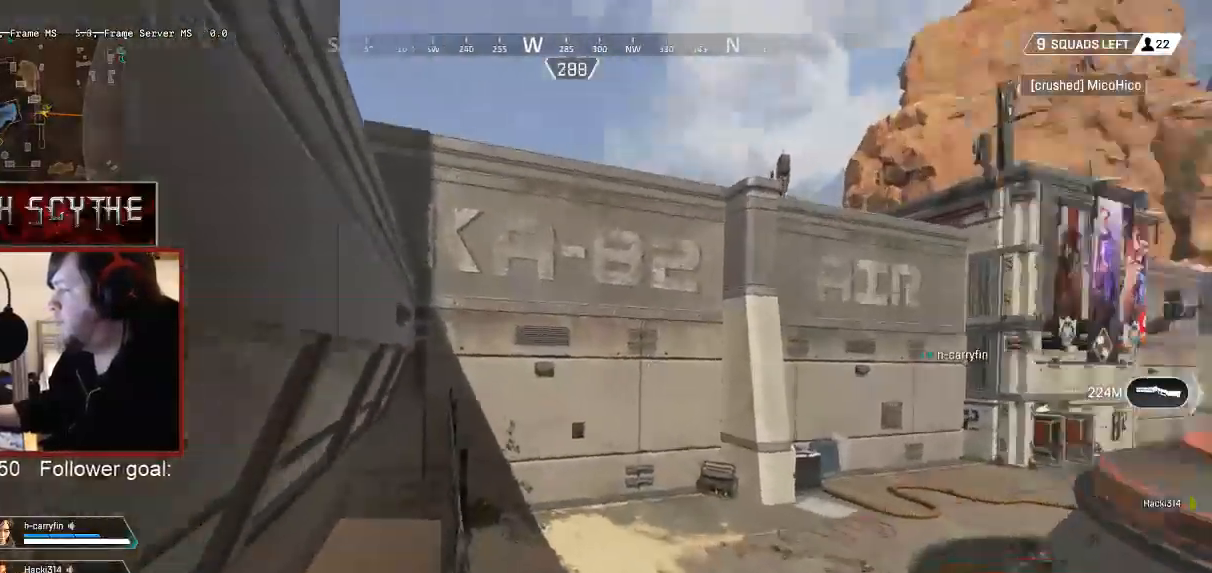
{"keys": ["shift", "w"], "mouse": [], "events": []}
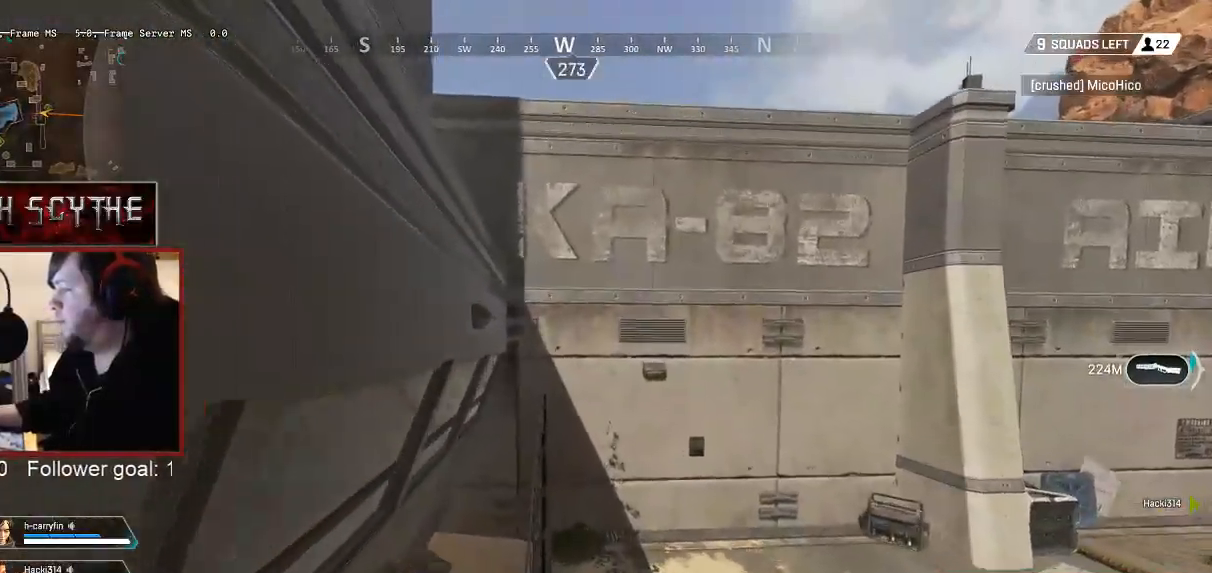
{"keys": ["shift", "space", "w"], "mouse": [], "events": [[33, "mouse_left", "down"], [150, "mouse_left", "up"], [300, "space", "down"]]}
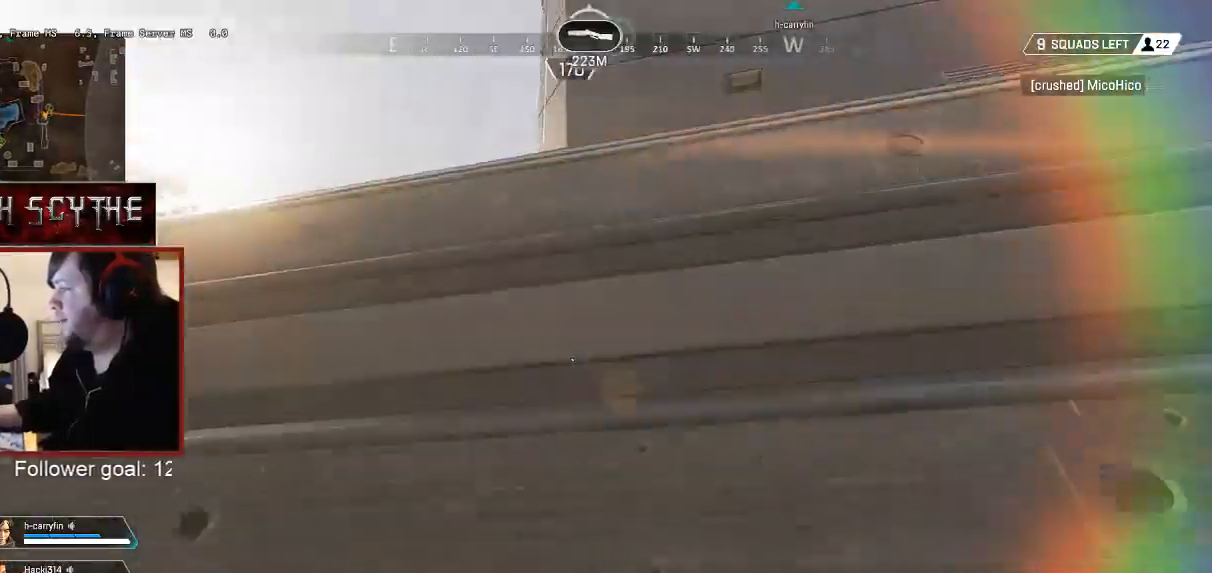
{"keys": ["shift", "space", "w"], "mouse": [], "events": []}
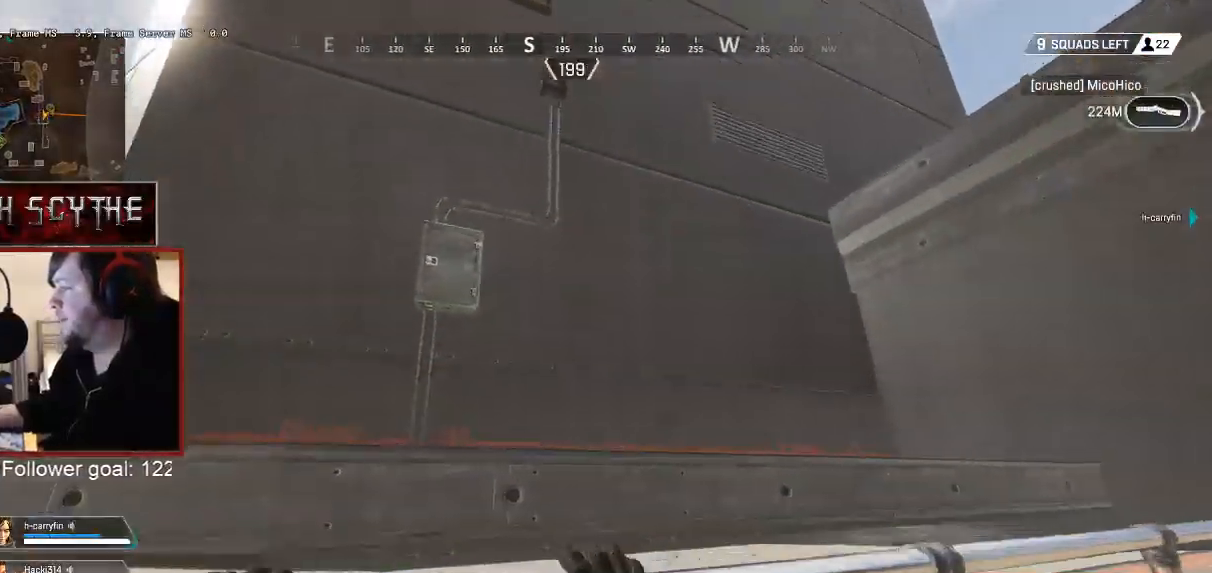
{"keys": ["shift", "w"], "mouse": [], "events": [[300, "space", "up"]]}
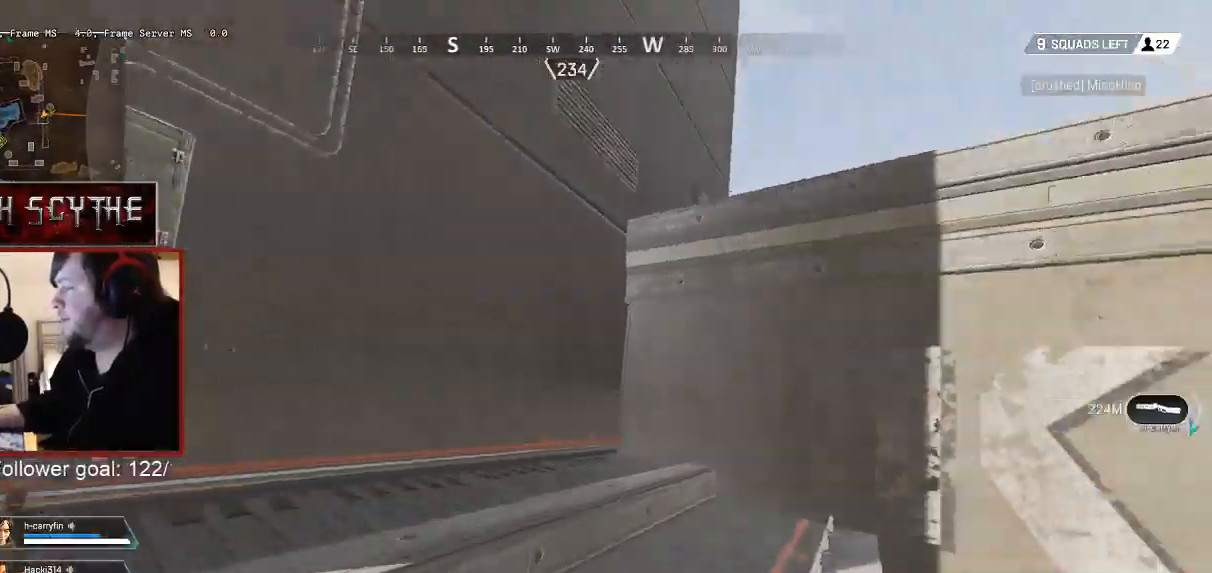
{"keys": ["shift", "w"], "mouse": [], "events": [[367, "space", "down"], [450, "space", "up"]]}
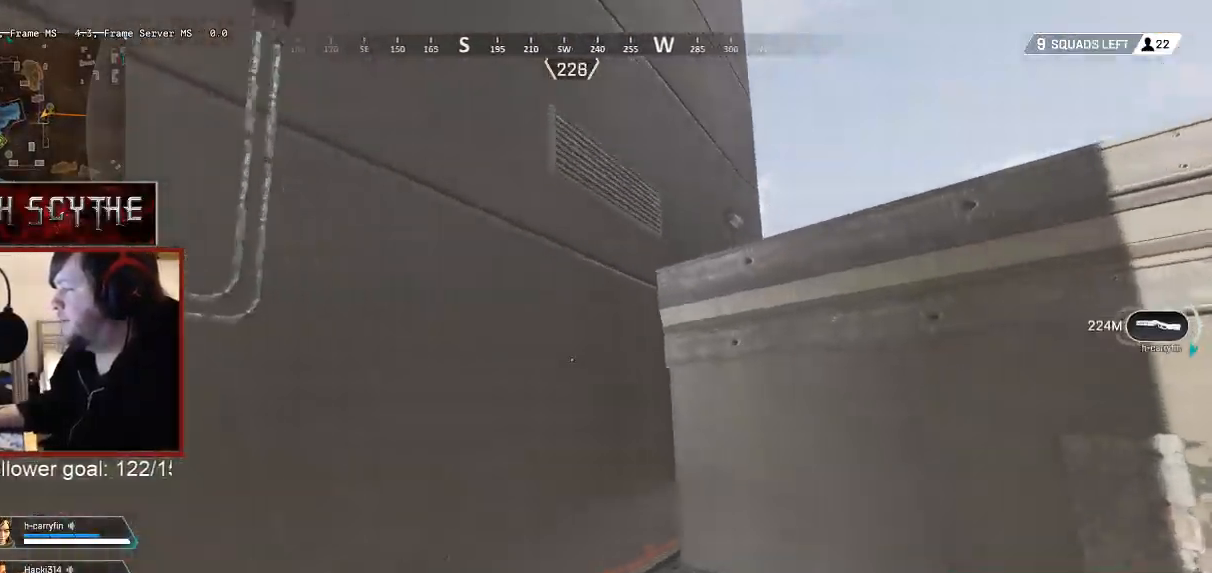
{"keys": ["shift", "w"], "mouse": [], "events": []}
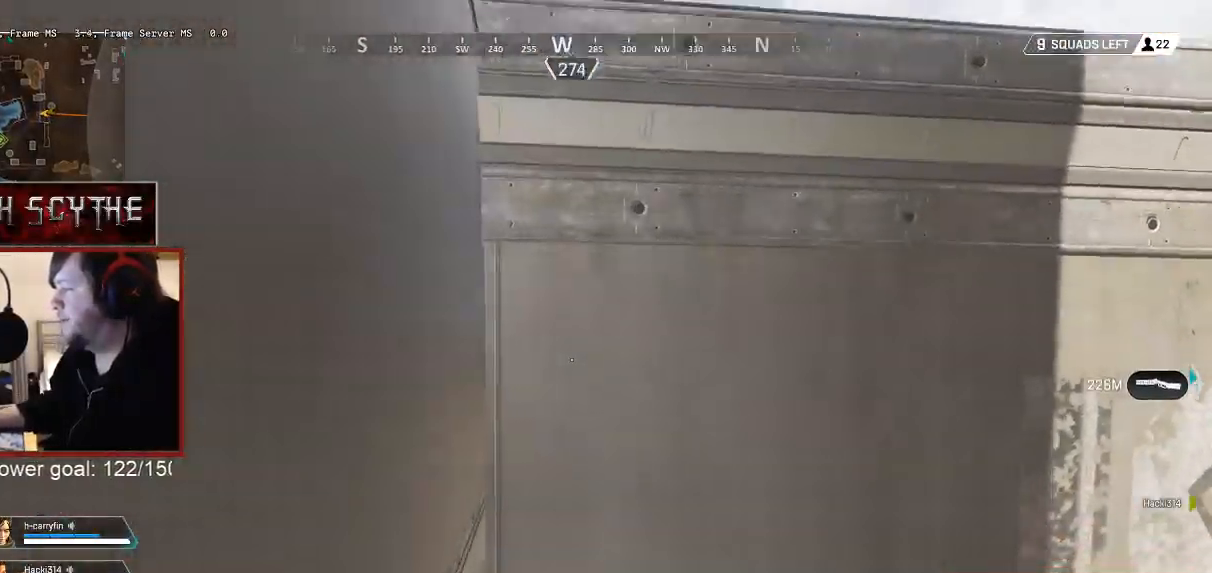
{"keys": ["shift", "space", "w"], "mouse": [], "events": [[200, "space", "down"]]}
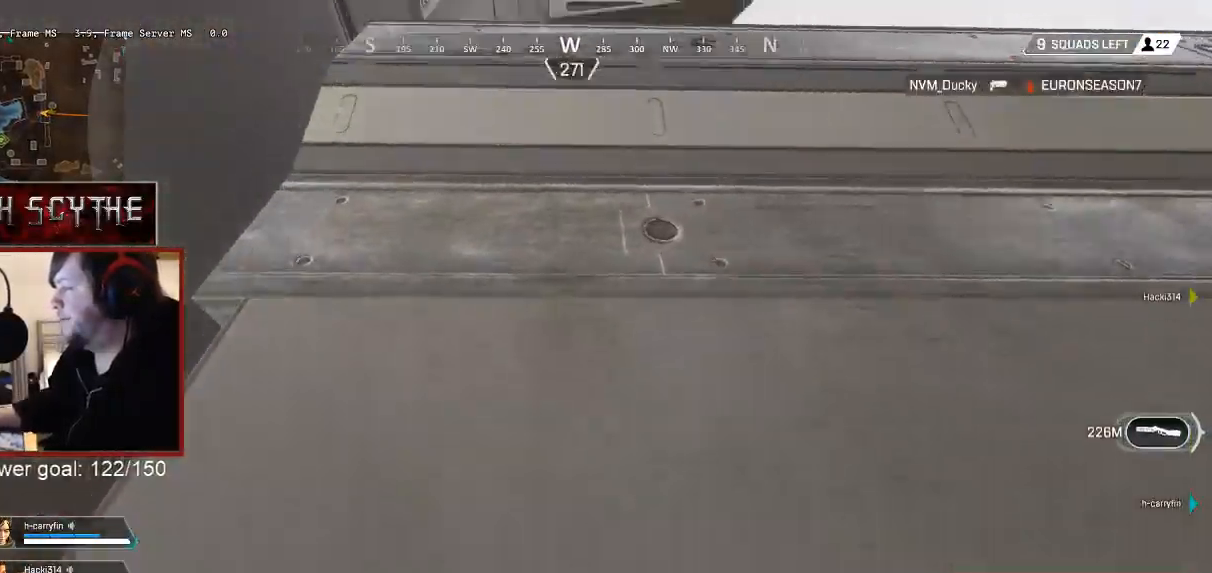
{"keys": ["shift", "space", "w"], "mouse": [], "events": []}
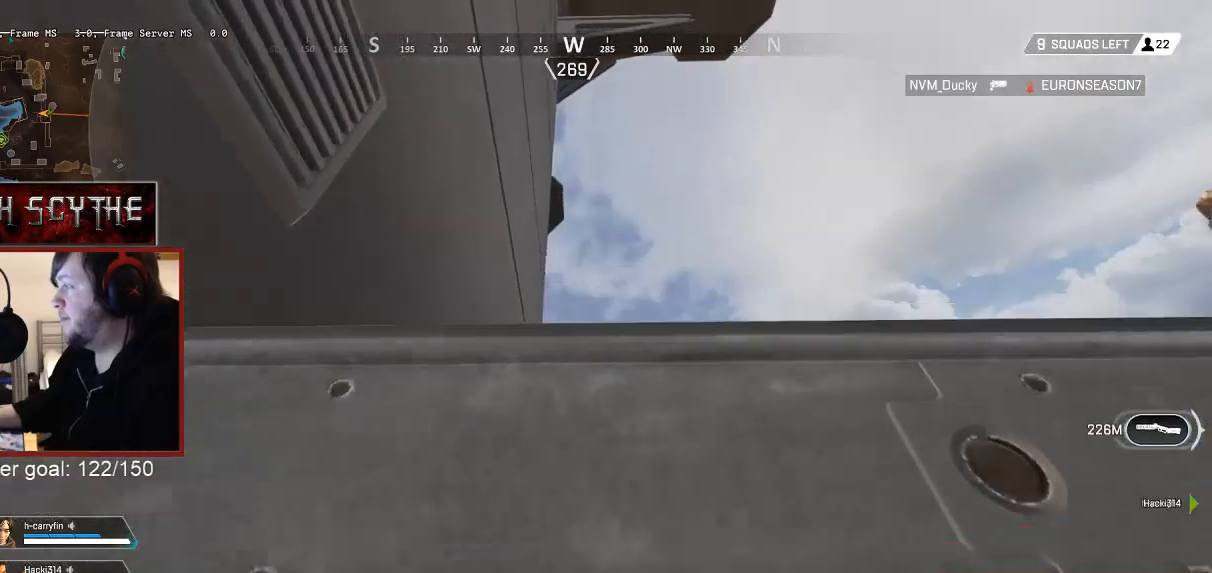
{"keys": ["shift", "space", "w"], "mouse": [], "events": []}
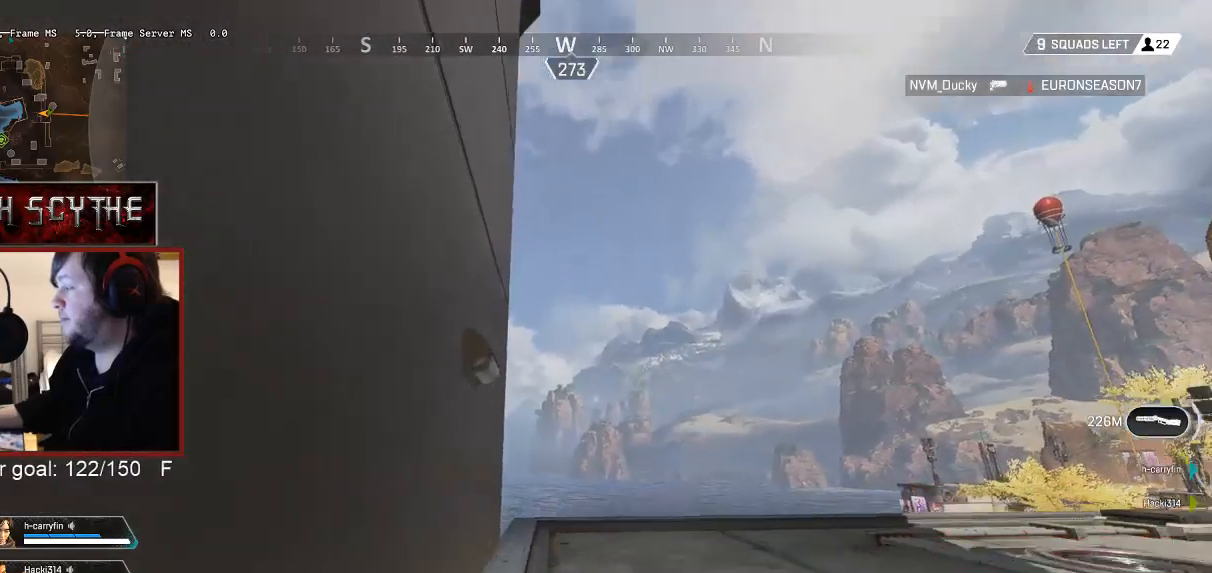
{"keys": ["shift", "w"], "mouse": [], "events": [[67, "space", "up"], [183, "4", "down"], [300, "4", "up"]]}
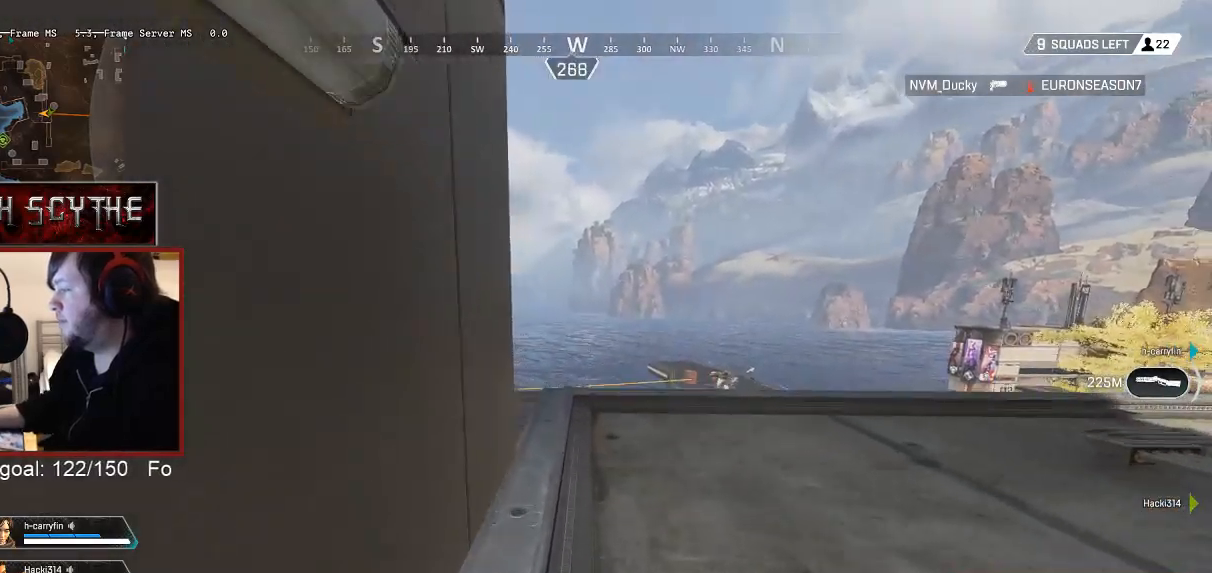
{"keys": ["d"], "mouse": [], "events": [[67, "d", "down"], [100, "shift", "up"], [167, "w", "up"], [267, "d", "up"], [283, "a", "down"], [367, "a", "up"], [367, "d", "down"]]}
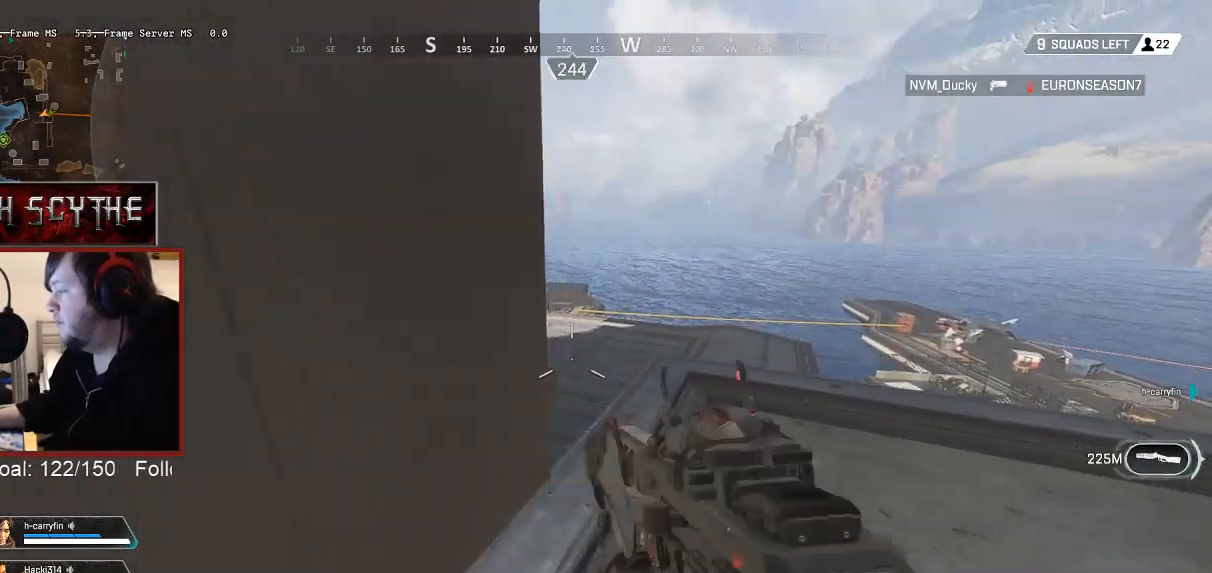
{"keys": ["w"], "mouse": ["right"], "events": [[17, "a", "down"], [17, "d", "up"], [33, "mouse_right", "down"], [83, "w", "down"], [100, "a", "up"], [250, "d", "down"], [467, "d", "up"]]}
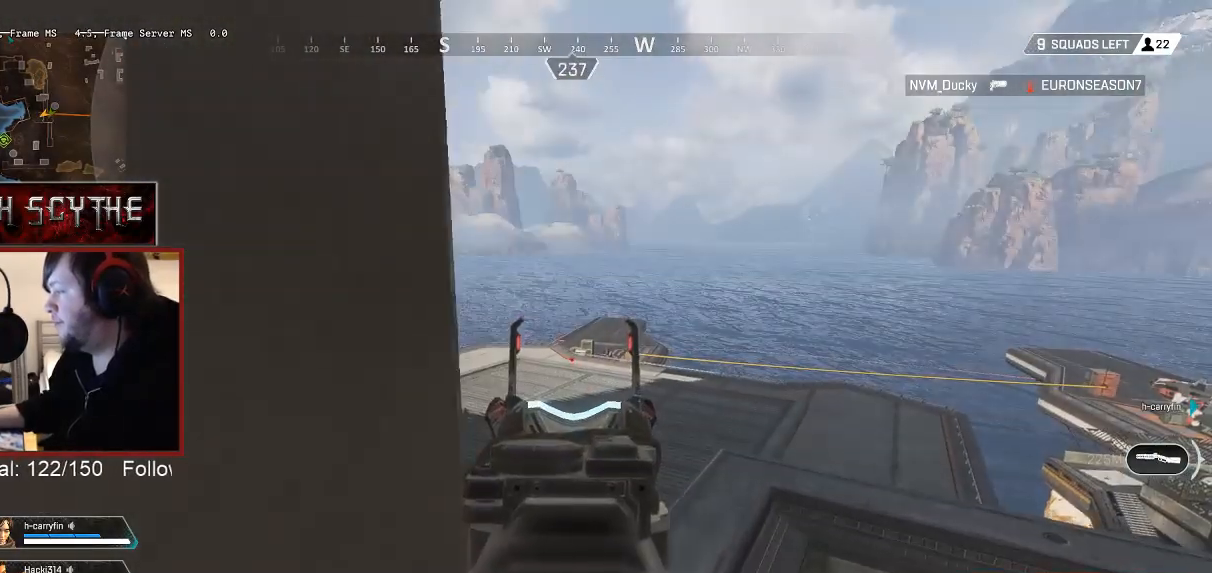
{"keys": ["d", "w"], "mouse": ["right"], "events": [[17, "a", "down"], [100, "a", "up"], [117, "d", "down"], [200, "w", "up"], [267, "a", "down"], [317, "a", "up"], [483, "w", "down"]]}
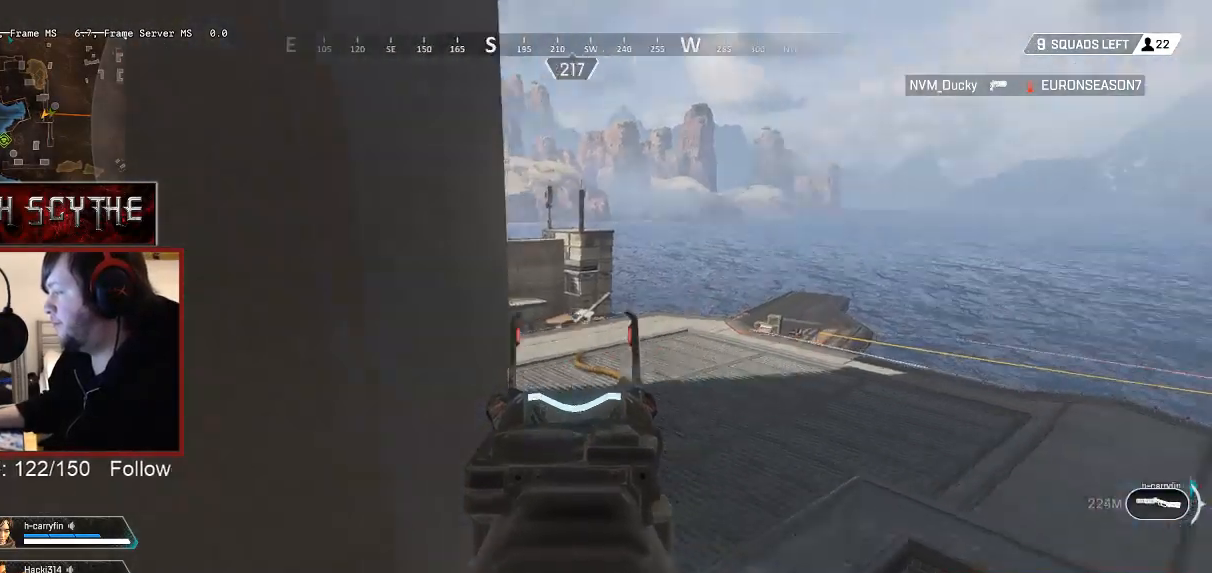
{"keys": ["d", "w"], "mouse": ["right"], "events": [[183, "d", "up"], [350, "d", "down"]]}
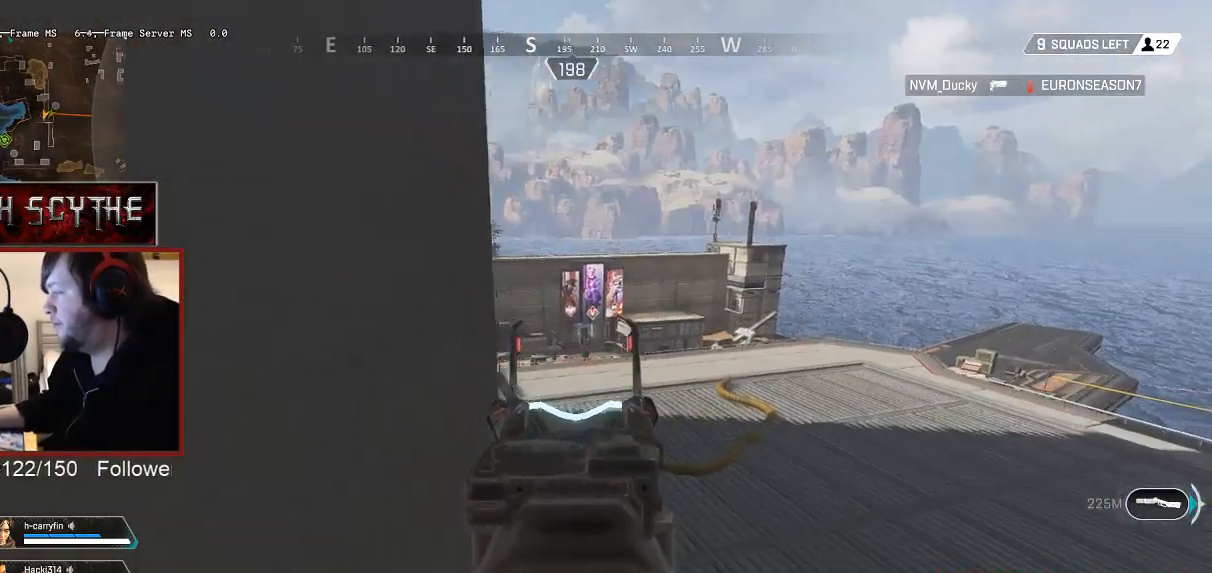
{"keys": ["w"], "mouse": ["right"], "events": [[183, "d", "up"]]}
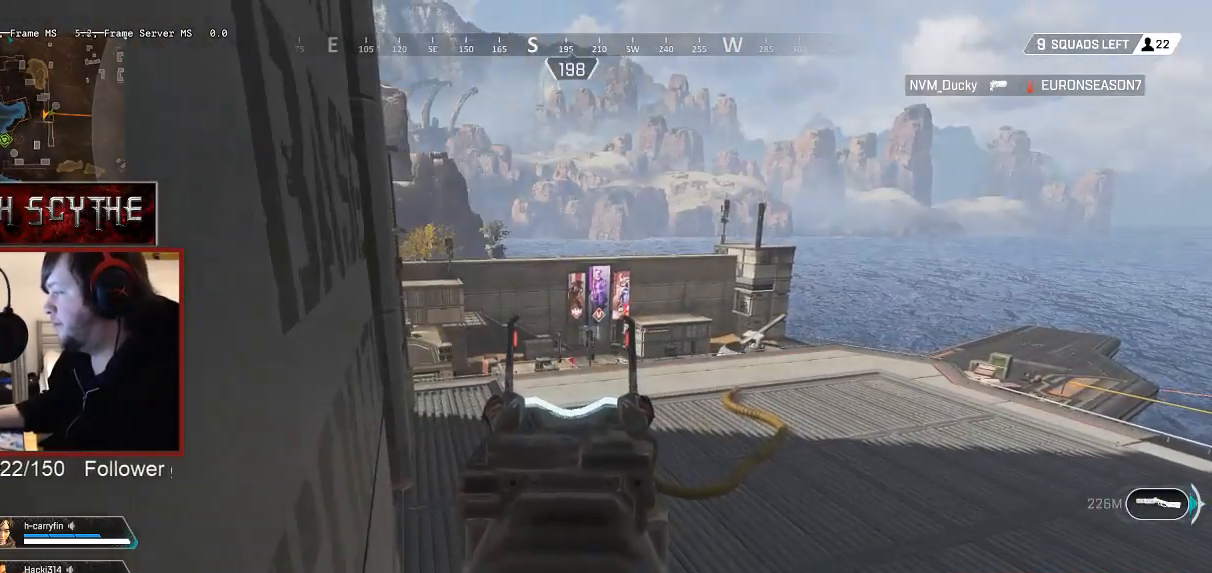
{"keys": ["w"], "mouse": ["right"], "events": []}
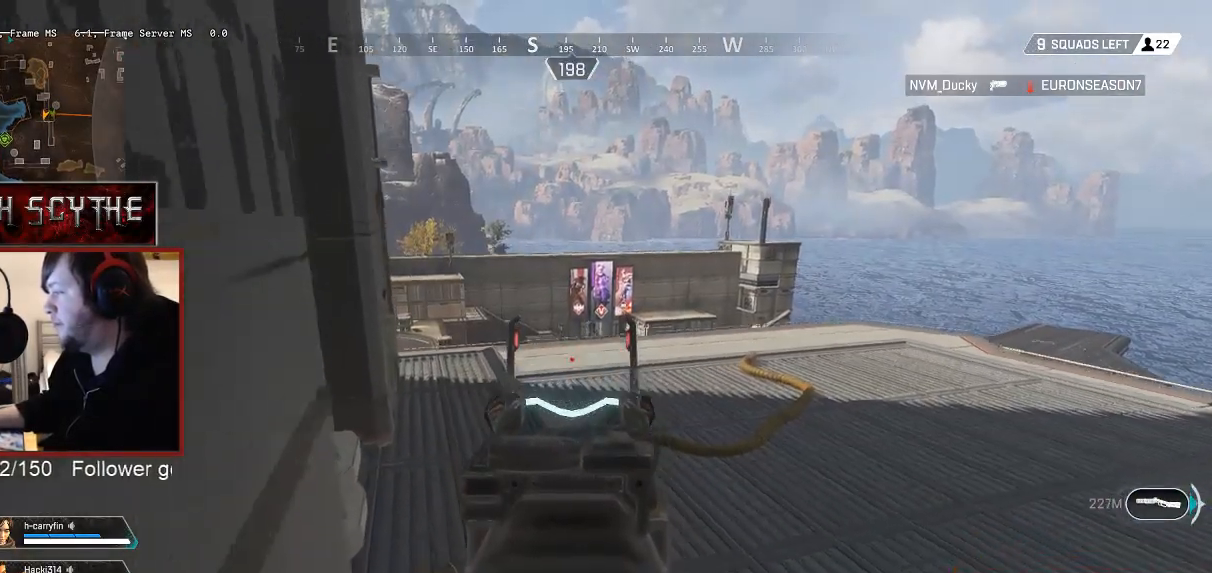
{"keys": ["shift", "w"], "mouse": [], "events": [[100, "mouse_right", "up"], [117, "shift", "down"]]}
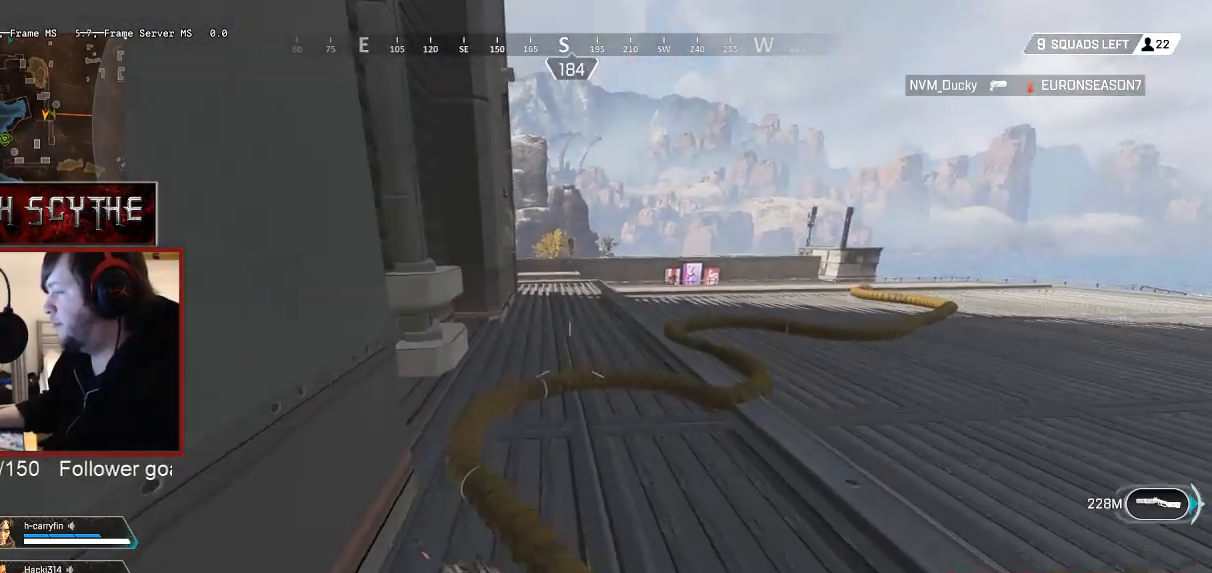
{"keys": ["shift", "w"], "mouse": [], "events": []}
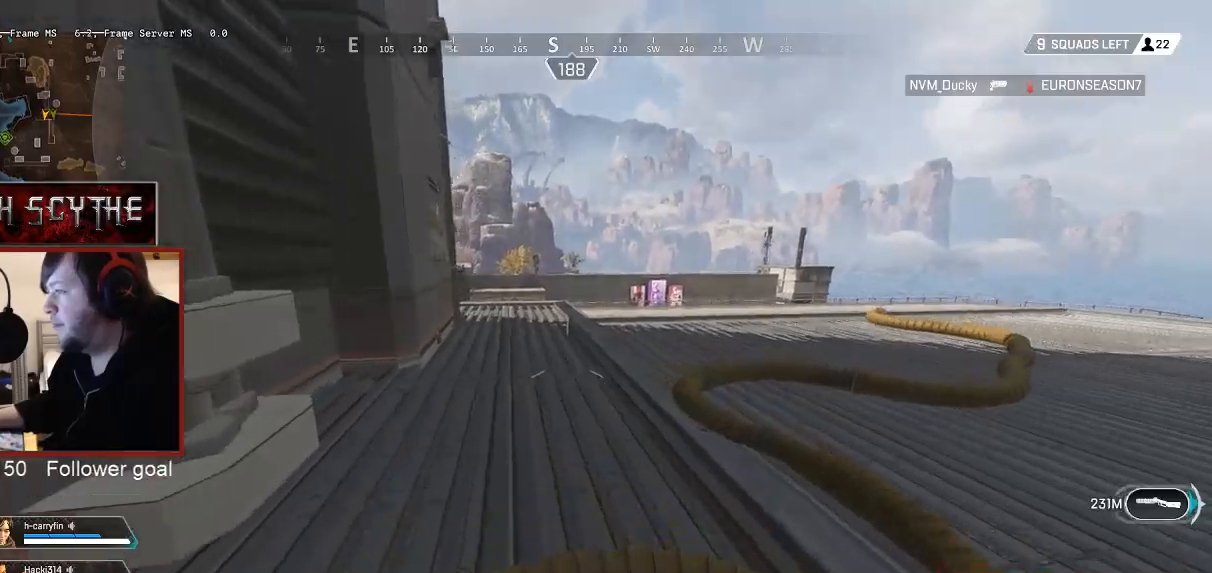
{"keys": ["shift", "w"], "mouse": [], "events": []}